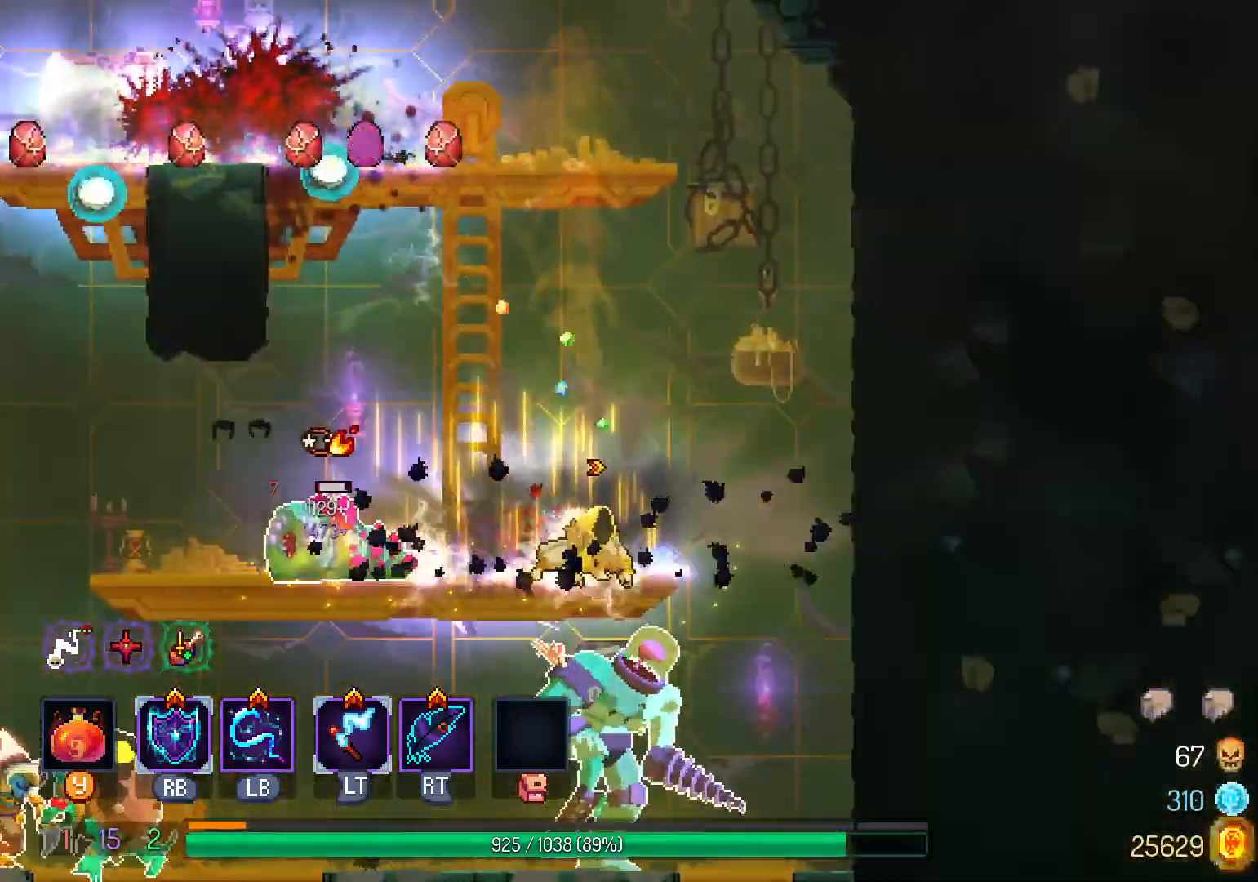
Gameplay with a controller (Xbox layout); each line is a JSON object with the inputs held at the frame after it. "events" lists button and stick changes between this image and that frame as [ms after this image, input, new state], when the widget could be followed in between. Not read: R3.
{"buttons": ["DPAD_RIGHT"], "left_stick": "center", "right_stick": "center", "events": [[33, "DPAD_LEFT", "down"], [100, "L1", "down"], [200, "DPAD_LEFT", "up"], [217, "L1", "up"], [300, "DPAD_RIGHT", "down"]]}
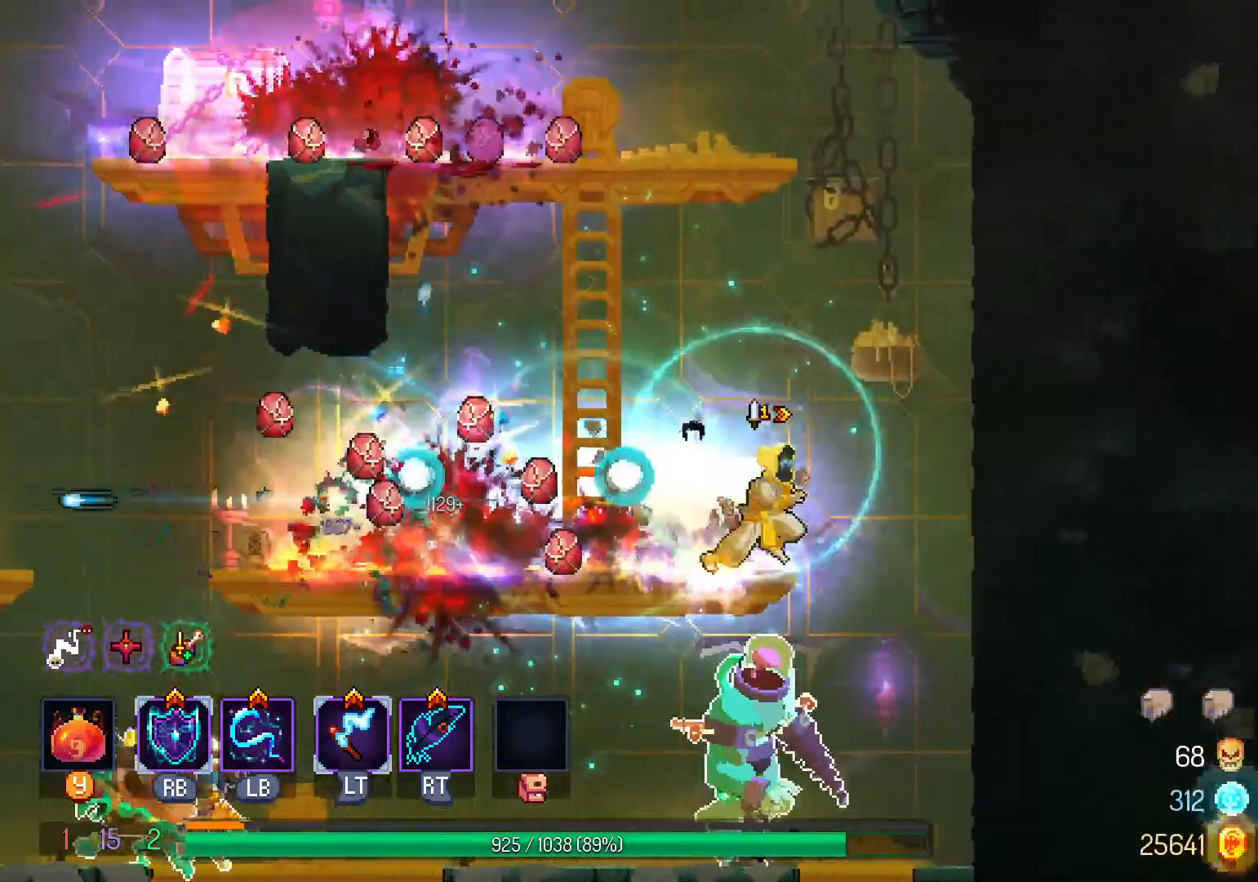
{"buttons": ["L1", "DPAD_LEFT"], "left_stick": "center", "right_stick": "center", "events": [[183, "DPAD_RIGHT", "up"], [350, "DPAD_LEFT", "down"], [383, "L1", "down"]]}
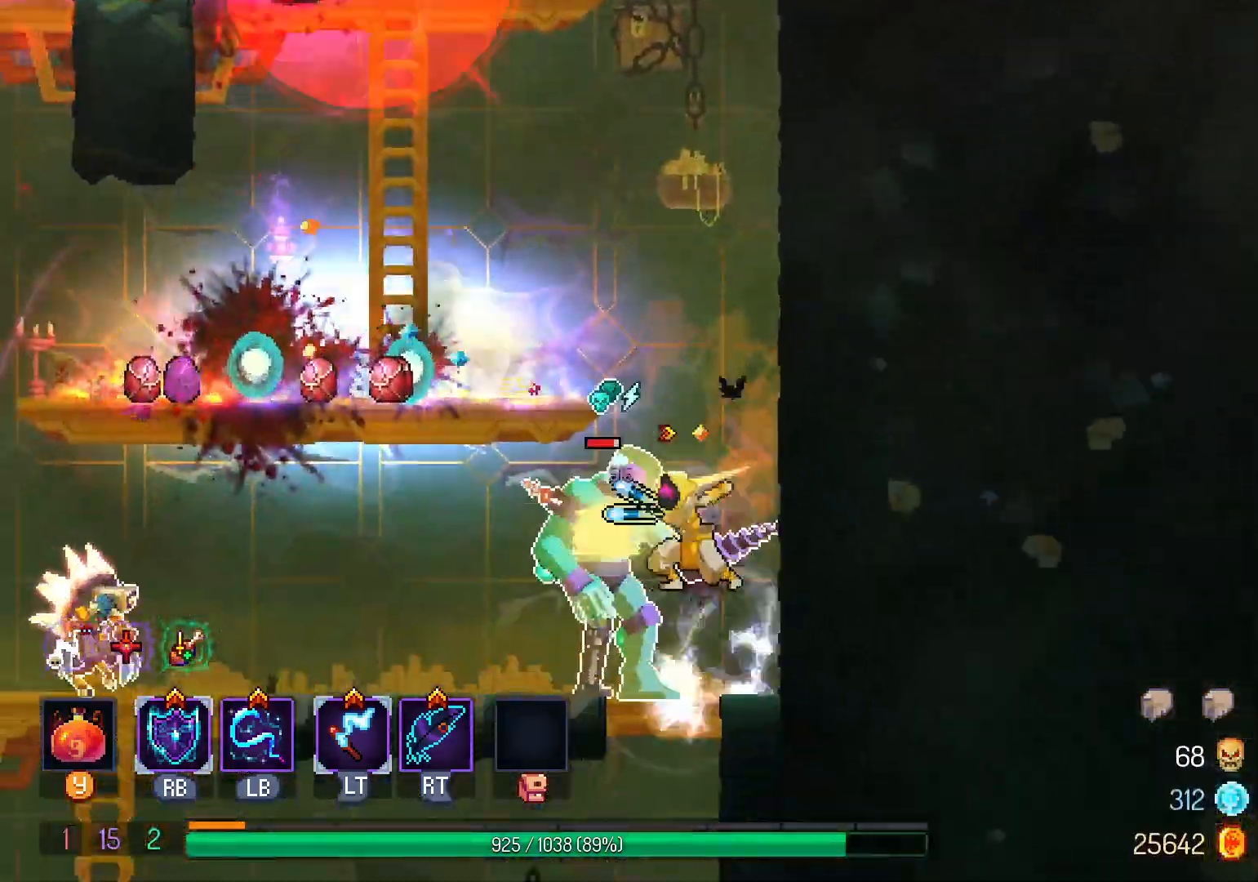
{"buttons": ["DPAD_LEFT"], "left_stick": "center", "right_stick": "center", "events": [[33, "L1", "up"], [267, "A", "down"], [417, "A", "up"]]}
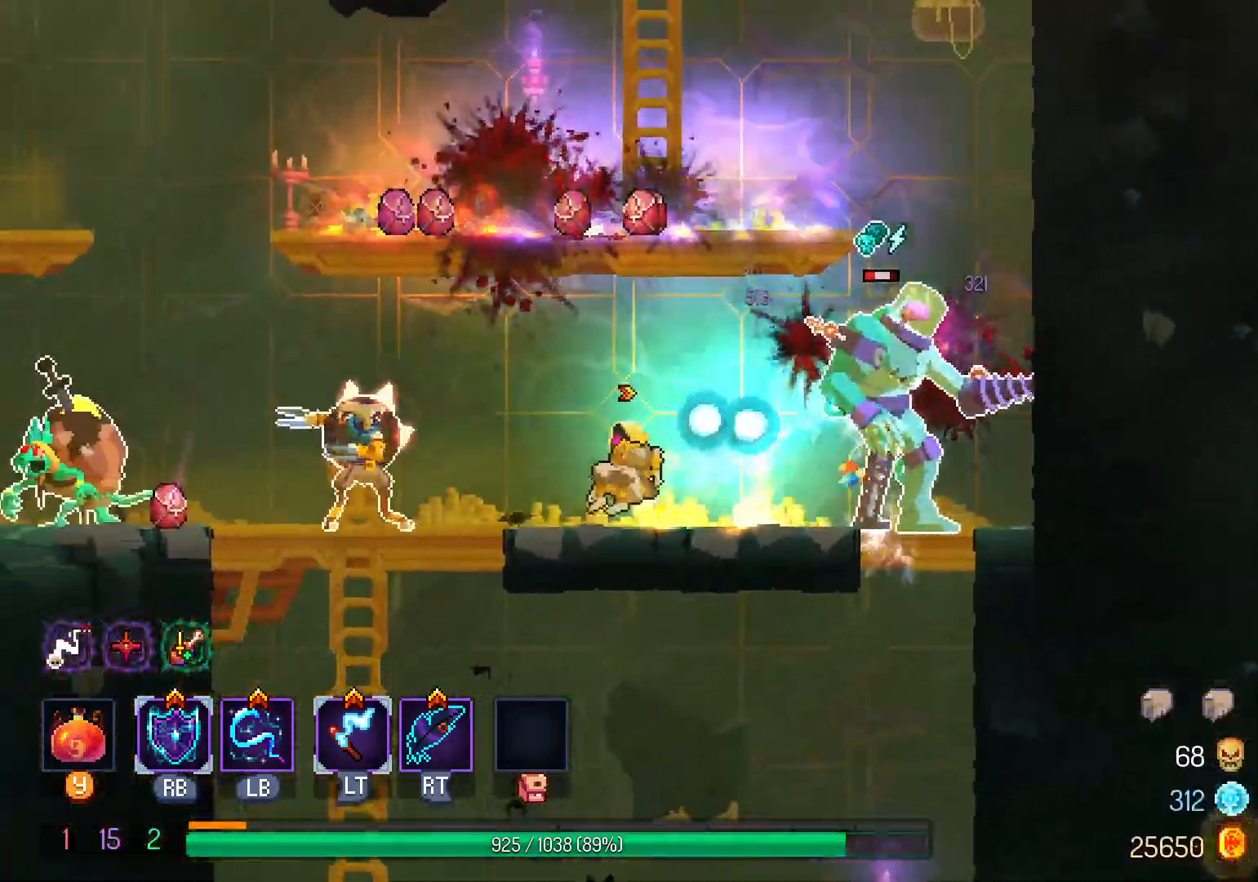
{"buttons": ["A", "DPAD_LEFT"], "left_stick": "center", "right_stick": "center", "events": [[67, "L1", "down"], [217, "L1", "up"], [400, "A", "down"]]}